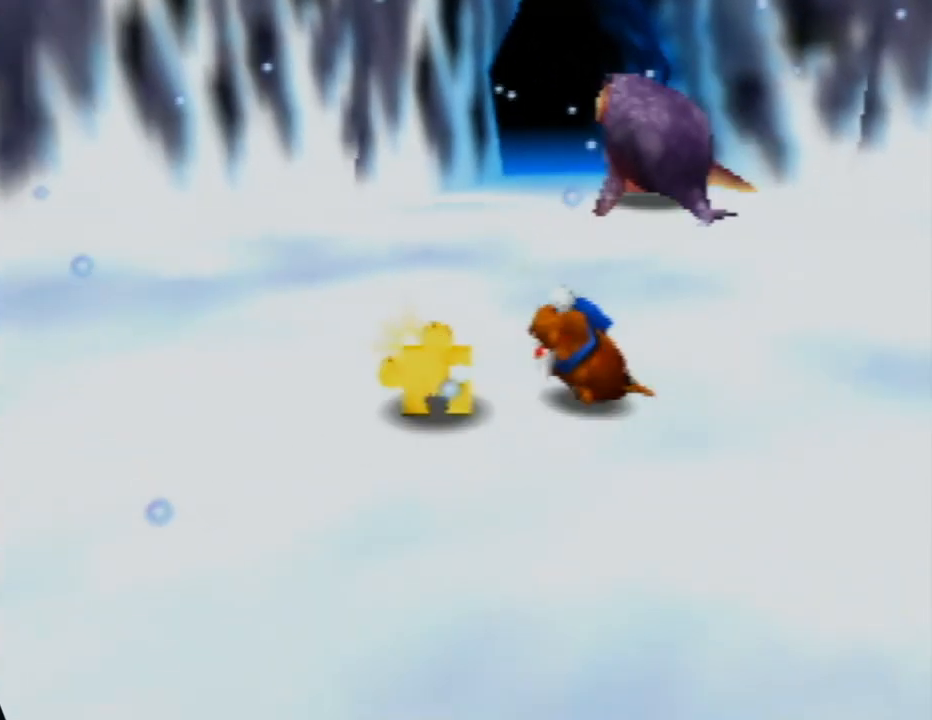
Gameplay with a controller (Nintendo layout); each line is a JSON object with the inputs held at the frame after it. "events" lists button and stick changes between this image and that frame as [ms after this image, input, new state], when the widget could be followed in between. Not read: L1 L3 R1 R3.
{"buttons": [], "left_stick": "up-right", "events": [[67, "left_stick", "up-left"], [300, "left_stick", "up"], [433, "left_stick", "up-right"]]}
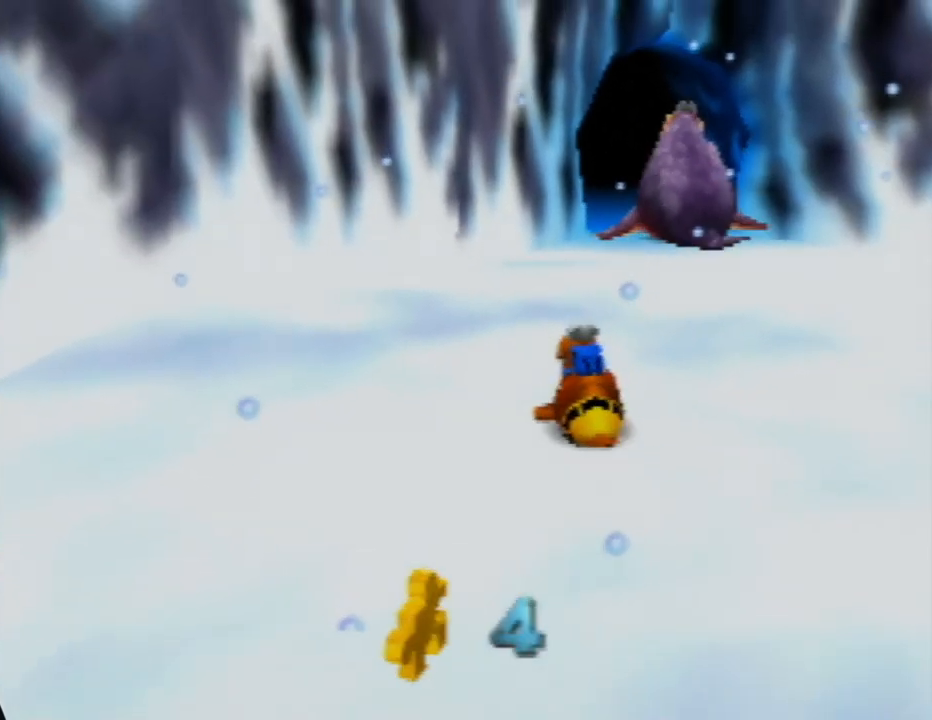
{"buttons": [], "left_stick": "up", "events": [[300, "left_stick", "up"]]}
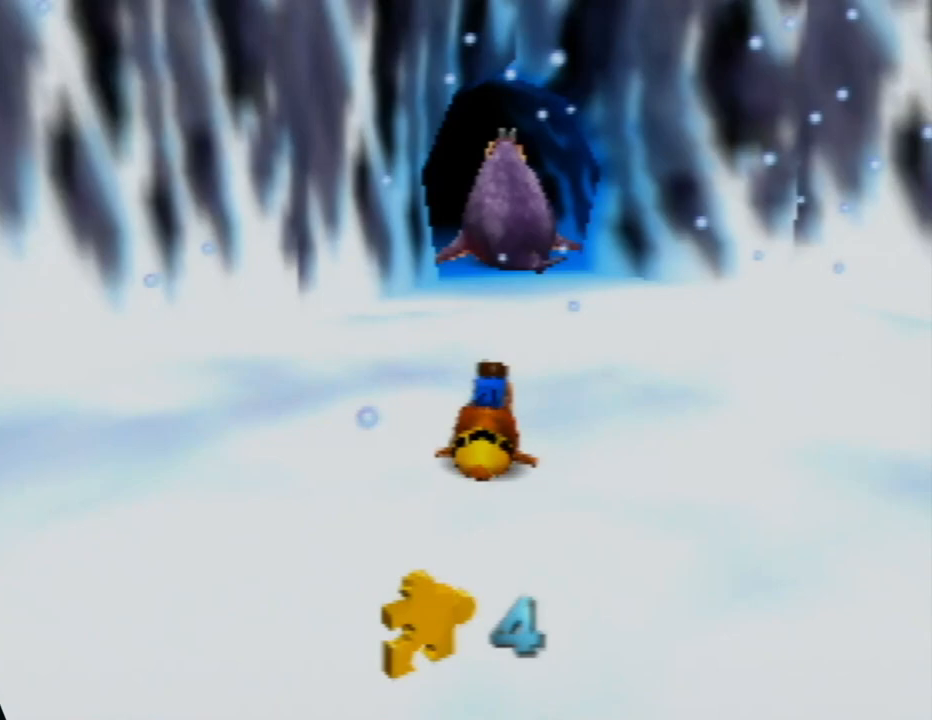
{"buttons": [], "left_stick": "up", "events": []}
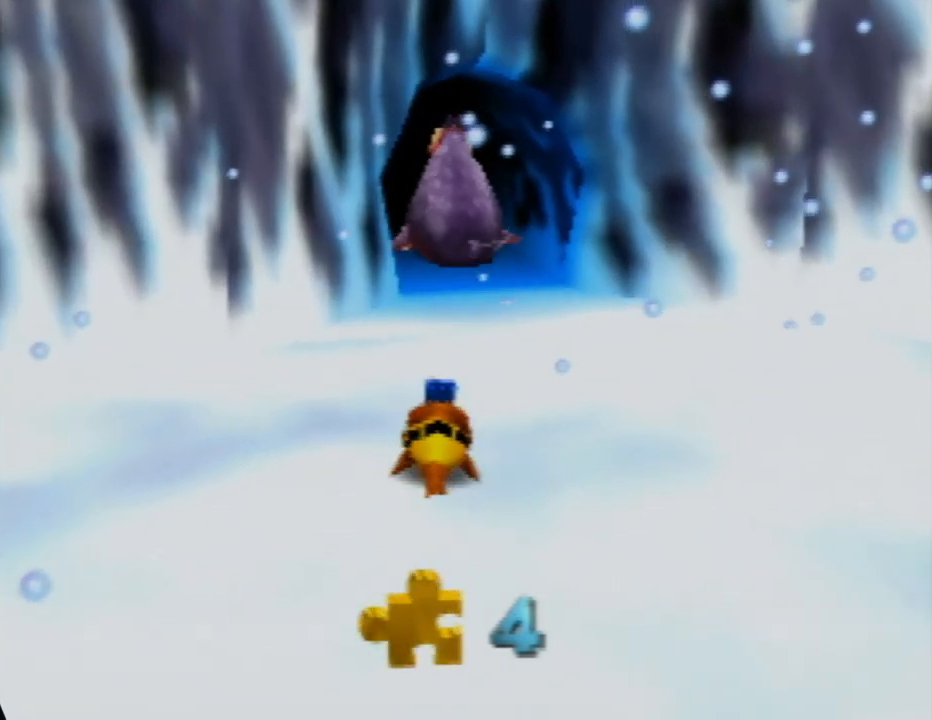
{"buttons": [], "left_stick": "up", "events": []}
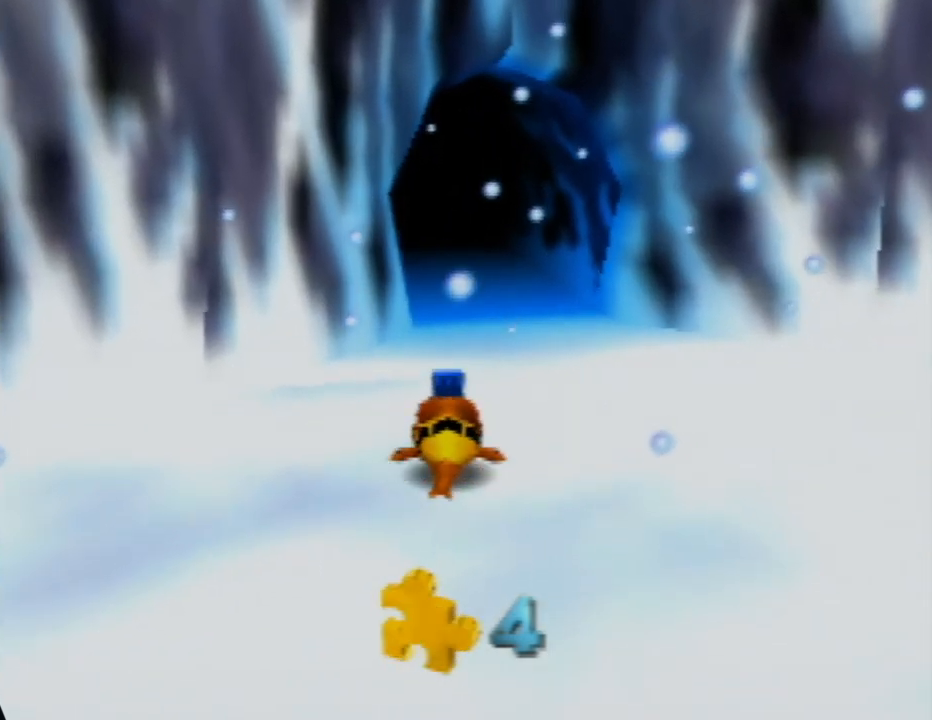
{"buttons": [], "left_stick": "up", "events": []}
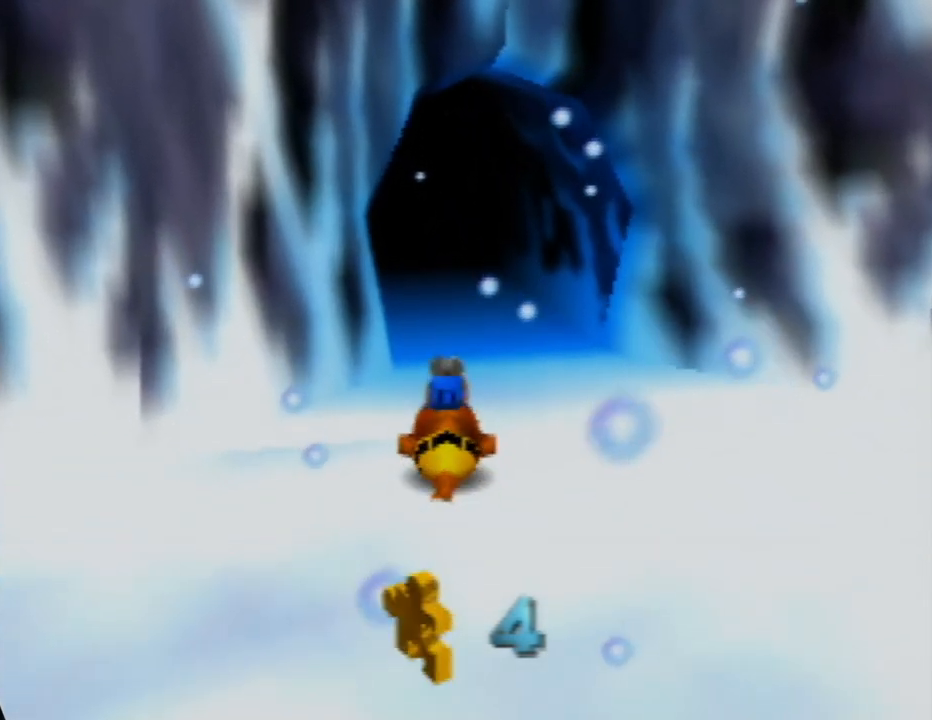
{"buttons": [], "left_stick": "up", "events": []}
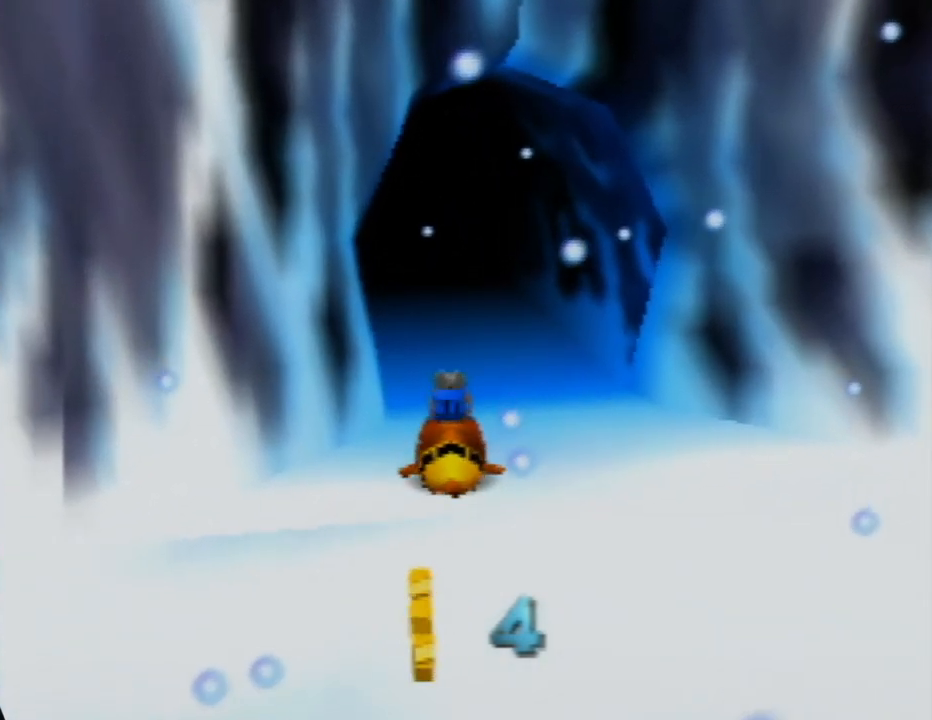
{"buttons": [], "left_stick": "up", "events": []}
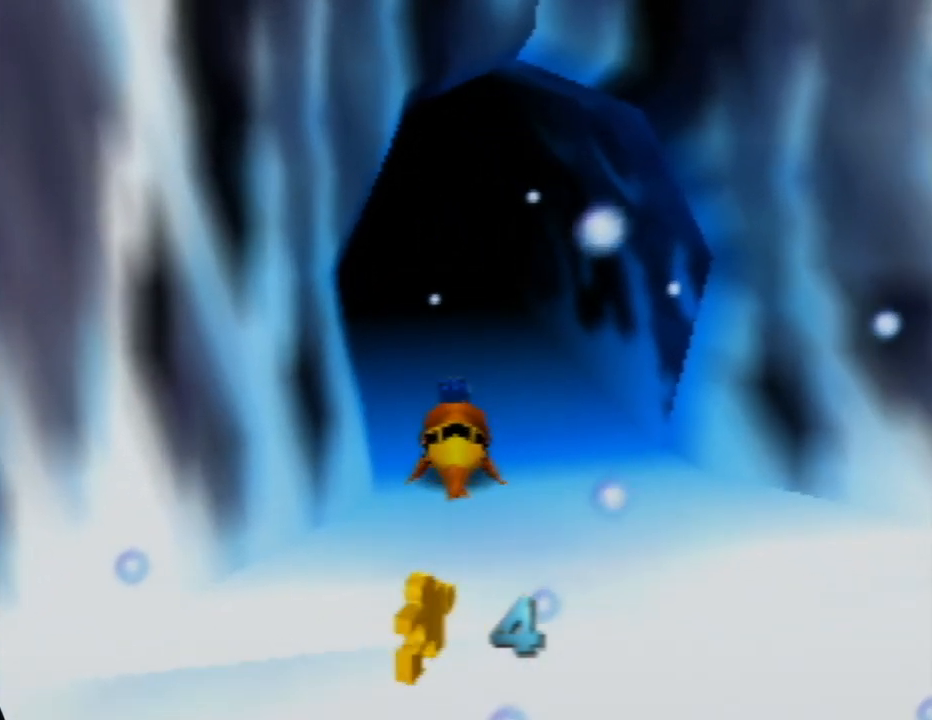
{"buttons": [], "left_stick": "up", "events": []}
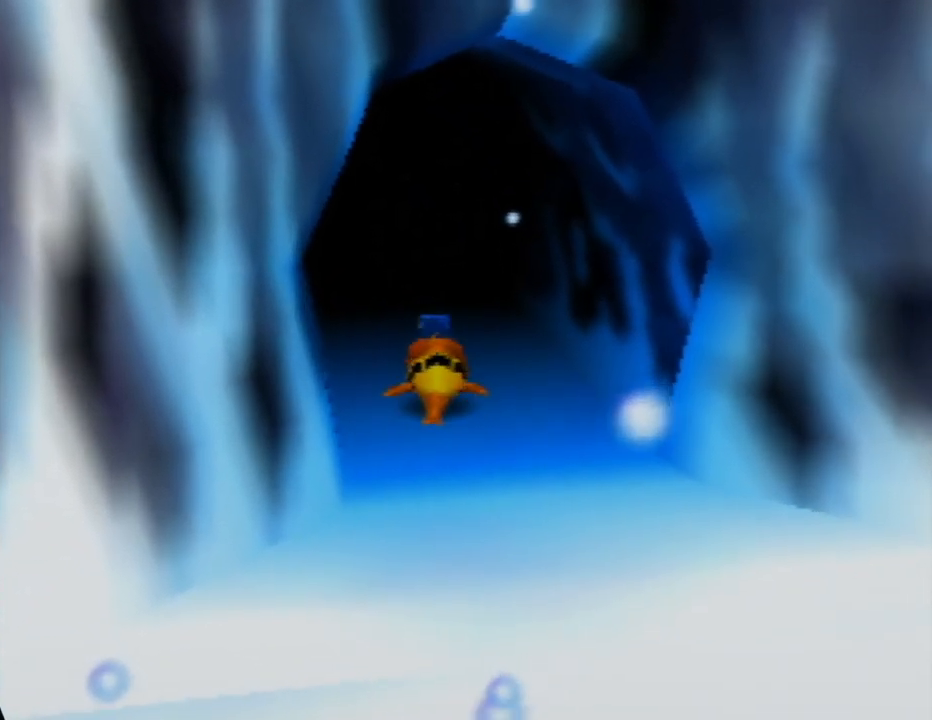
{"buttons": [], "left_stick": "up", "events": []}
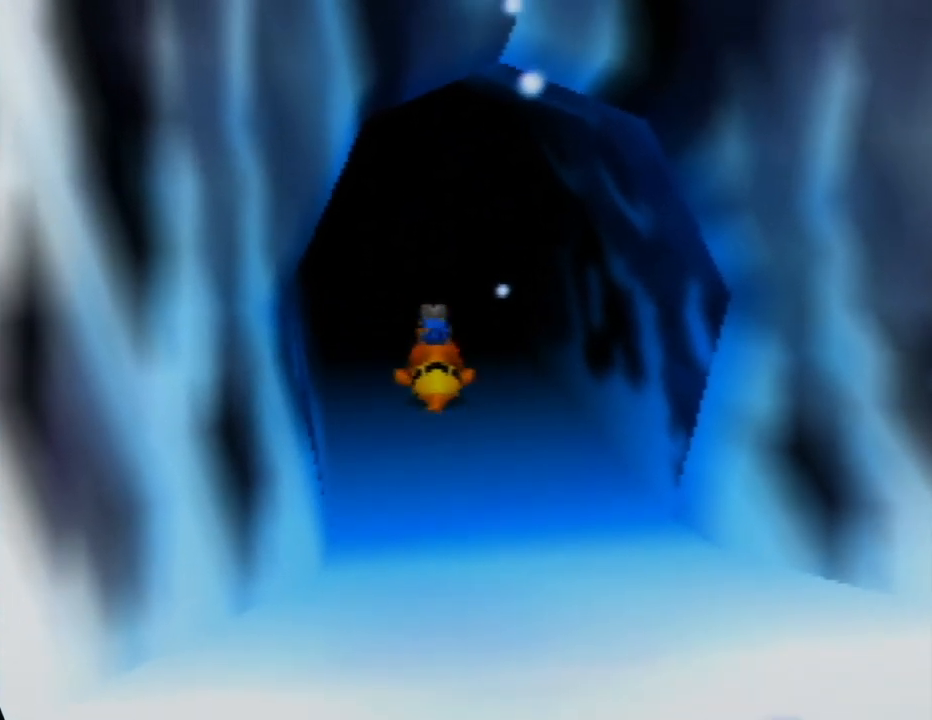
{"buttons": [], "left_stick": "up", "events": []}
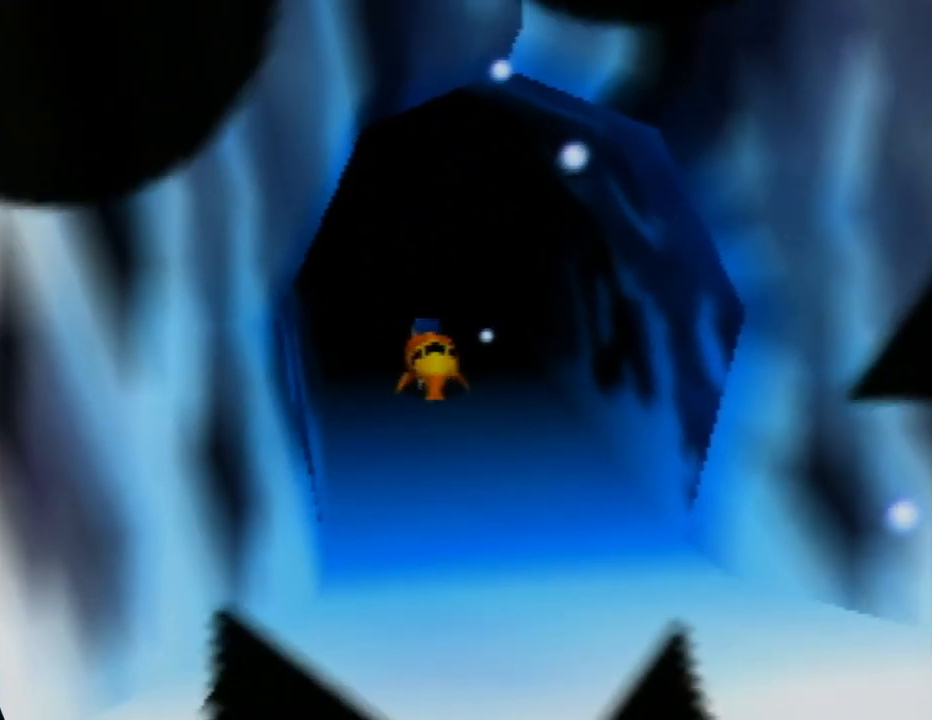
{"buttons": [], "left_stick": "center", "events": [[250, "left_stick", "center"]]}
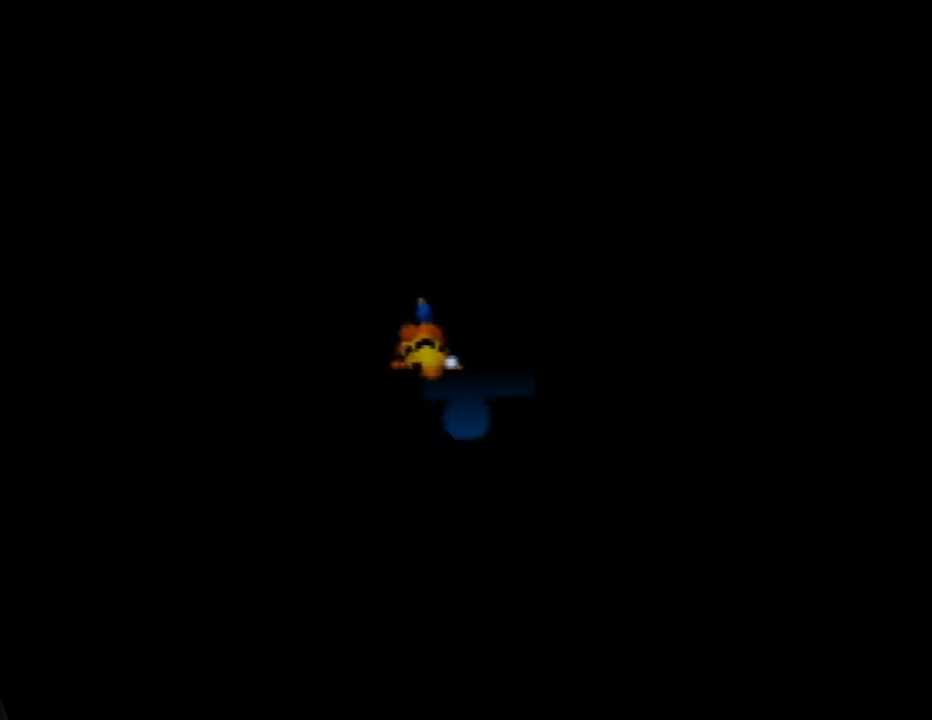
{"buttons": [], "left_stick": "center", "events": []}
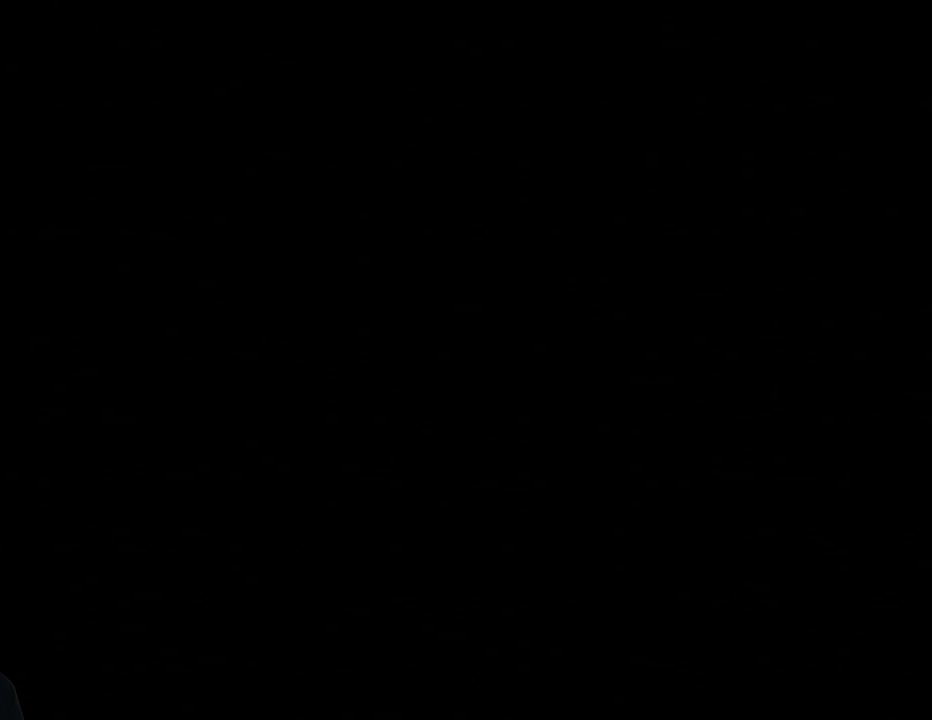
{"buttons": [], "left_stick": "center", "events": []}
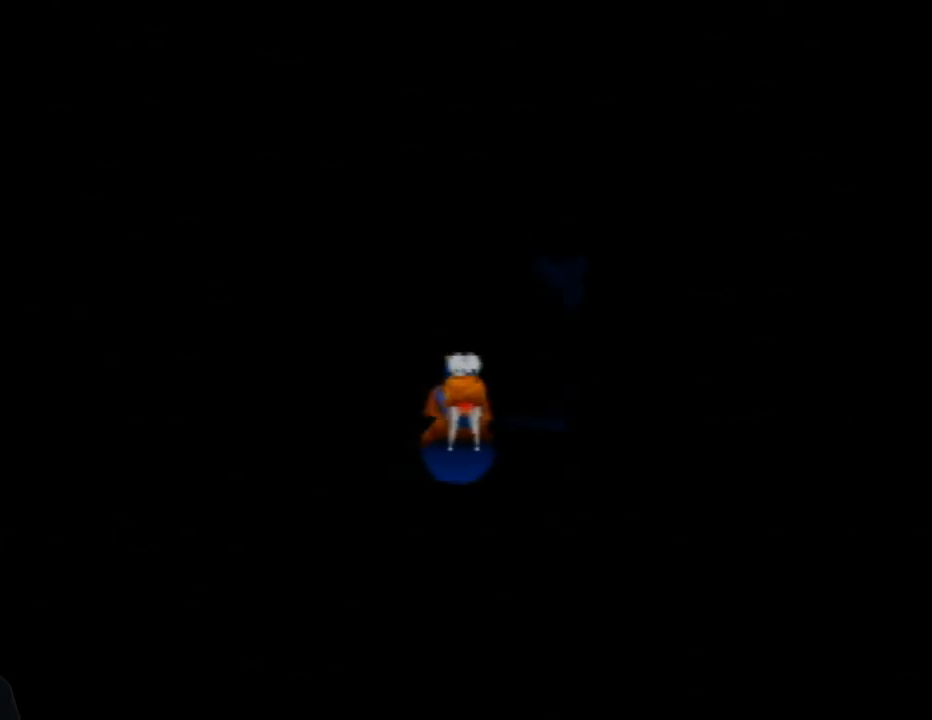
{"buttons": [], "left_stick": "center", "events": []}
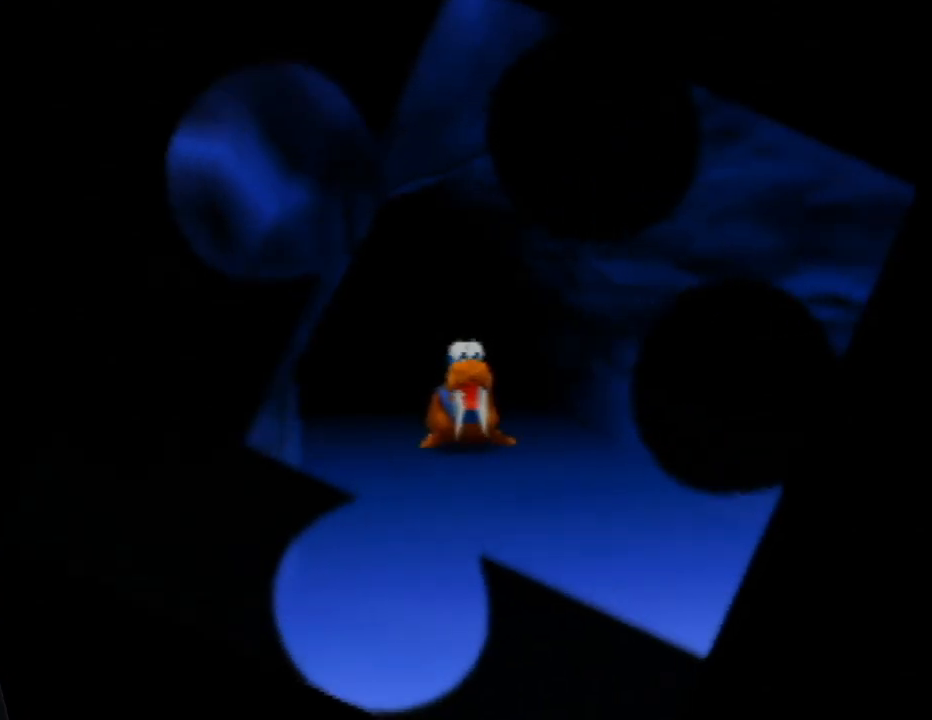
{"buttons": ["C_LEFT"], "left_stick": "down-right", "events": [[133, "left_stick", "down"], [367, "left_stick", "down-right"], [417, "C_LEFT", "down"]]}
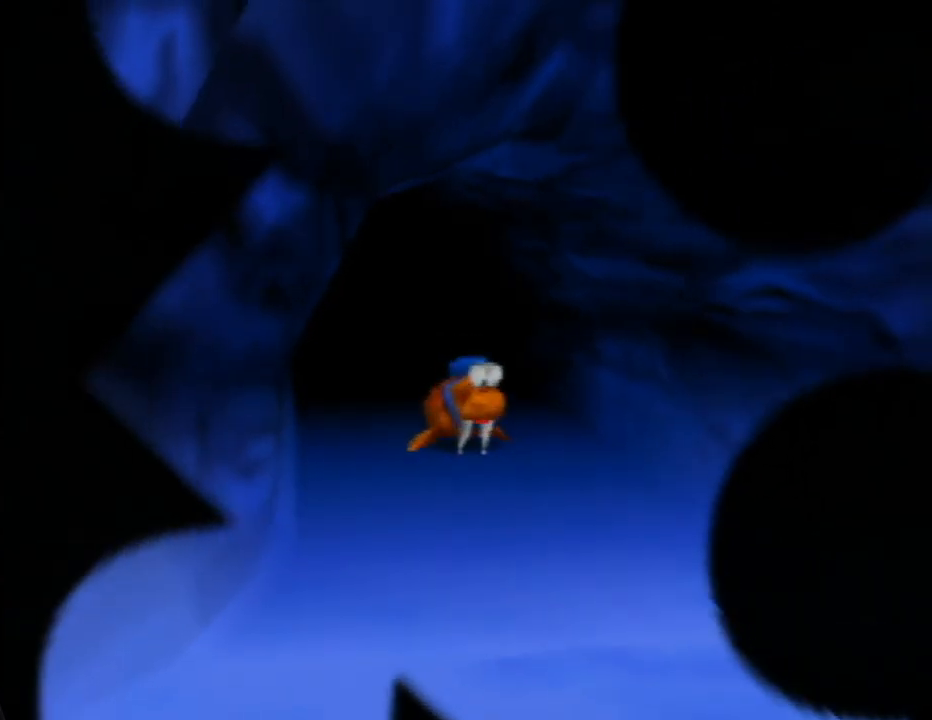
{"buttons": ["C_LEFT"], "left_stick": "down-right", "events": [[83, "C_LEFT", "up"], [200, "C_LEFT", "down"], [300, "C_LEFT", "up"], [400, "C_LEFT", "down"]]}
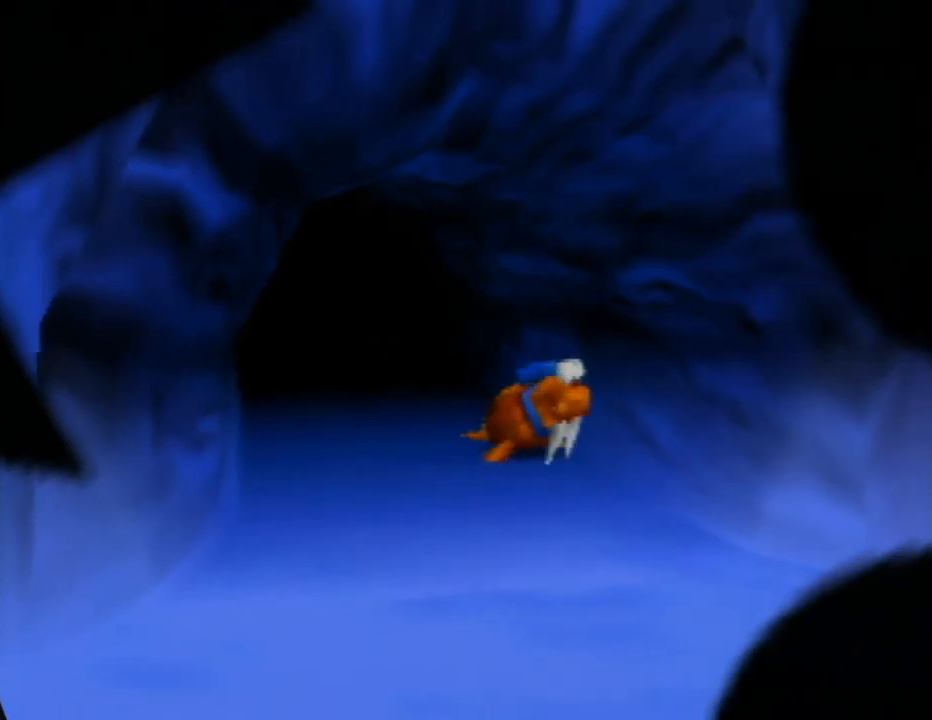
{"buttons": [], "left_stick": "down", "events": [[17, "C_LEFT", "up"], [117, "C_LEFT", "down"], [117, "left_stick", "down"], [250, "C_LEFT", "up"], [350, "C_LEFT", "down"], [450, "C_LEFT", "up"]]}
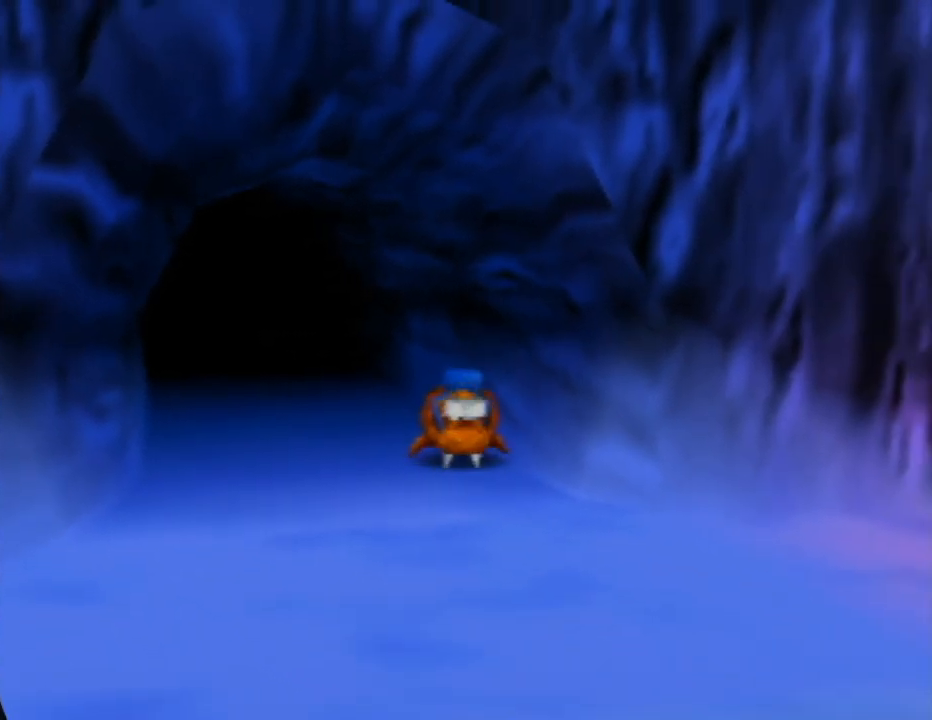
{"buttons": ["C_LEFT"], "left_stick": "down-right", "events": [[50, "C_LEFT", "down"], [150, "left_stick", "down-right"], [183, "C_LEFT", "up"], [267, "C_LEFT", "down"], [383, "C_LEFT", "up"], [467, "C_LEFT", "down"]]}
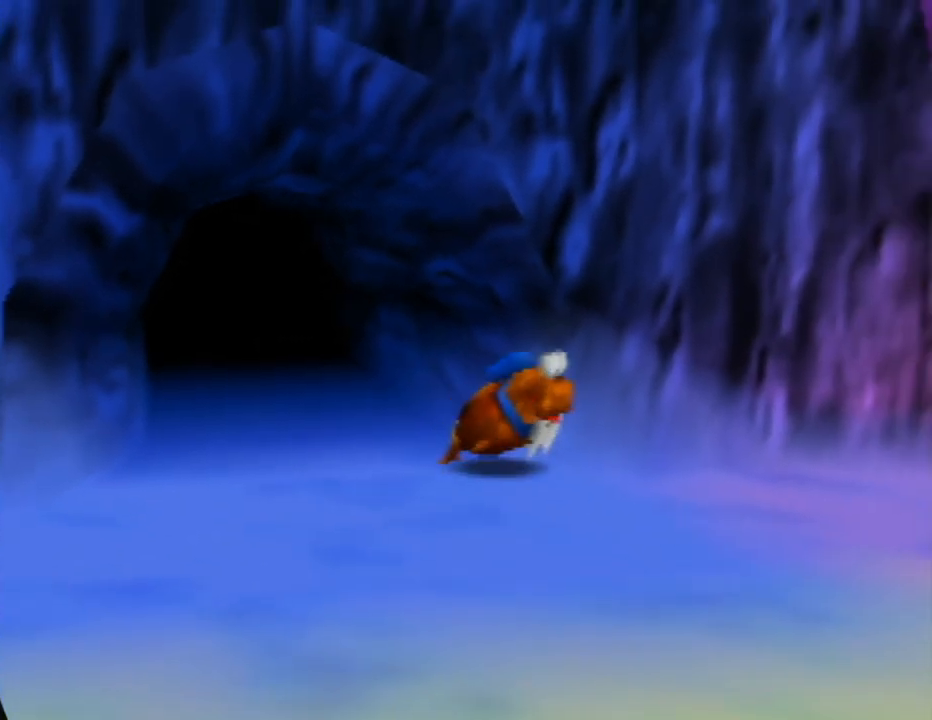
{"buttons": [], "left_stick": "down-right", "events": [[83, "C_LEFT", "up"], [150, "C_LEFT", "down"], [267, "C_LEFT", "up"], [367, "C_LEFT", "down"], [450, "C_LEFT", "up"]]}
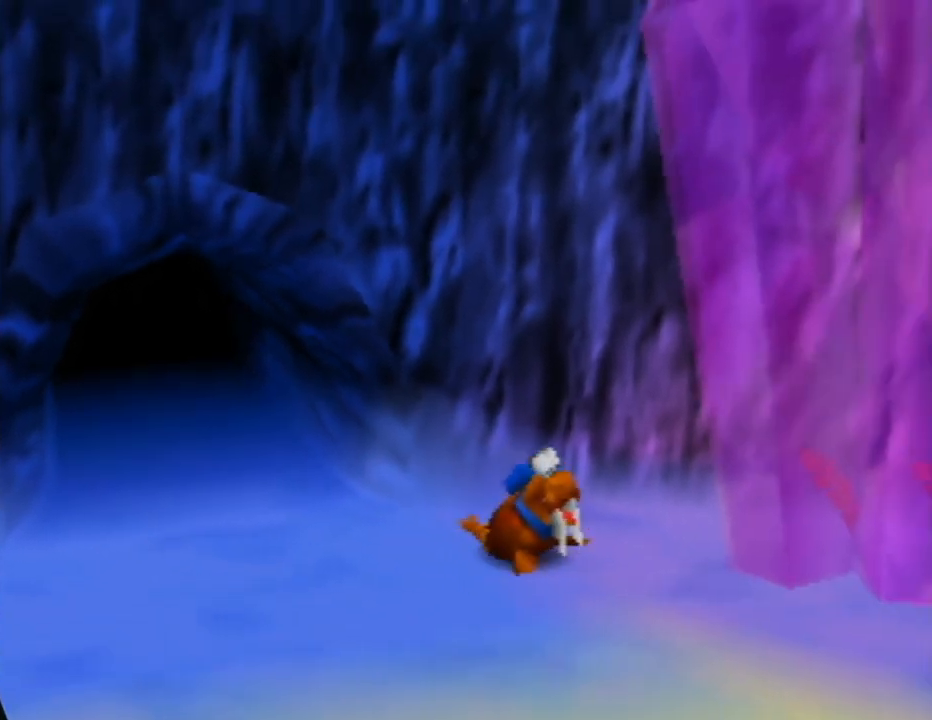
{"buttons": ["C_LEFT"], "left_stick": "down-right", "events": [[33, "C_LEFT", "down"], [150, "C_LEFT", "up"], [217, "C_LEFT", "down"], [350, "C_LEFT", "up"], [433, "C_LEFT", "down"]]}
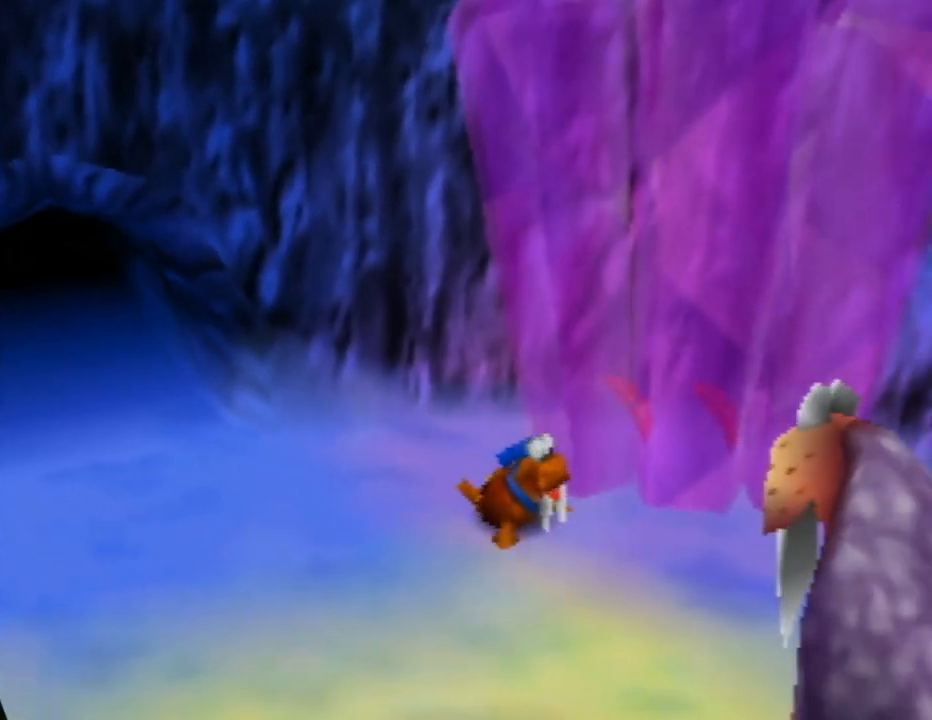
{"buttons": [], "left_stick": "down", "events": [[33, "C_LEFT", "up"], [150, "C_LEFT", "down"], [283, "C_LEFT", "up"], [333, "left_stick", "down"]]}
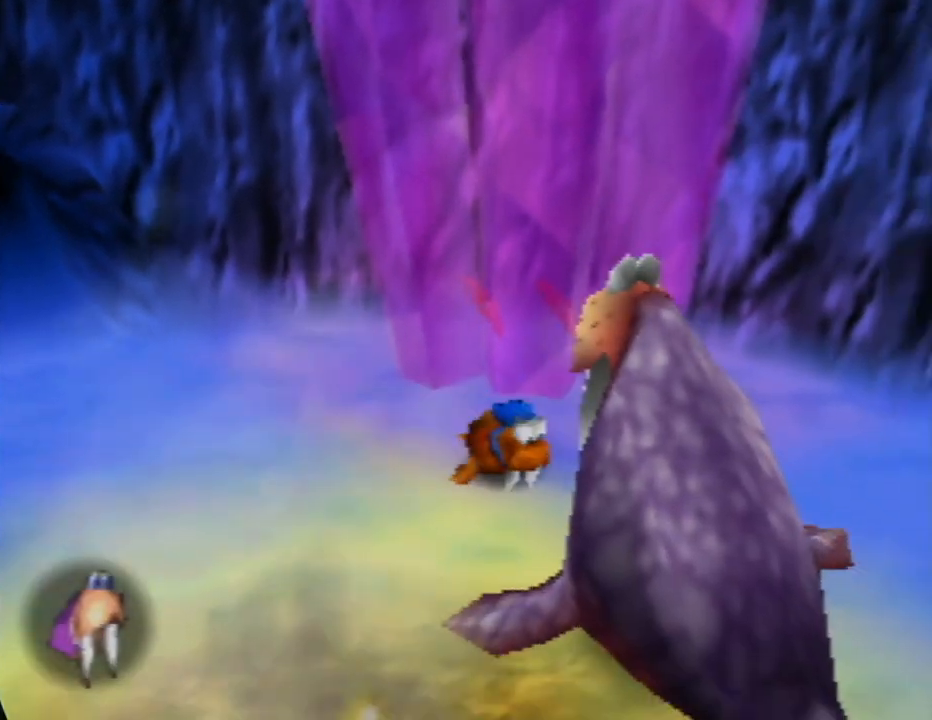
{"buttons": [], "left_stick": "center", "events": [[167, "left_stick", "center"]]}
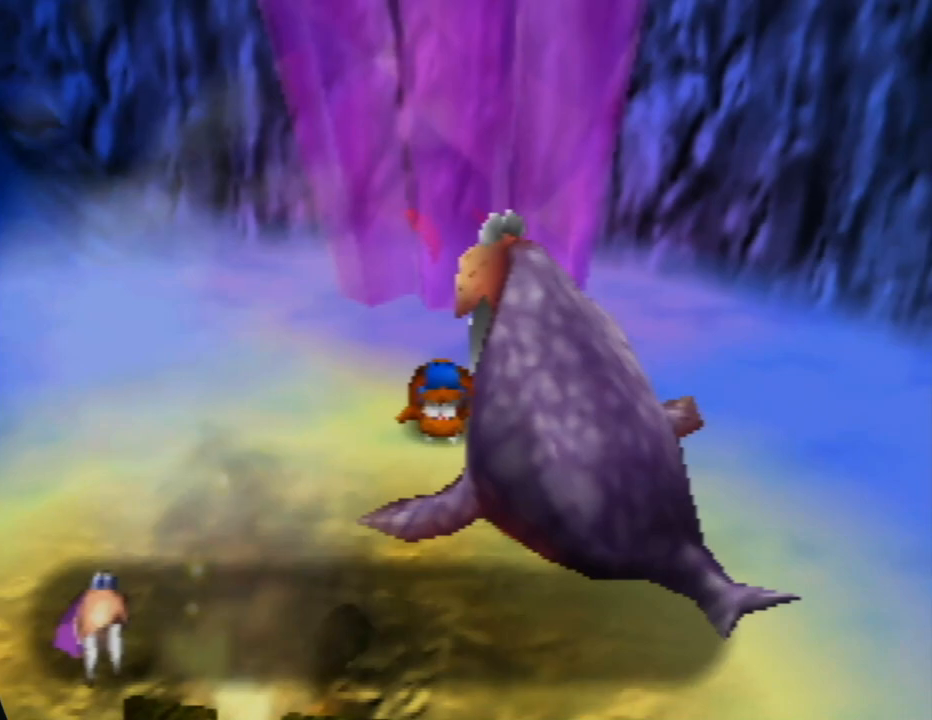
{"buttons": [], "left_stick": "center", "events": []}
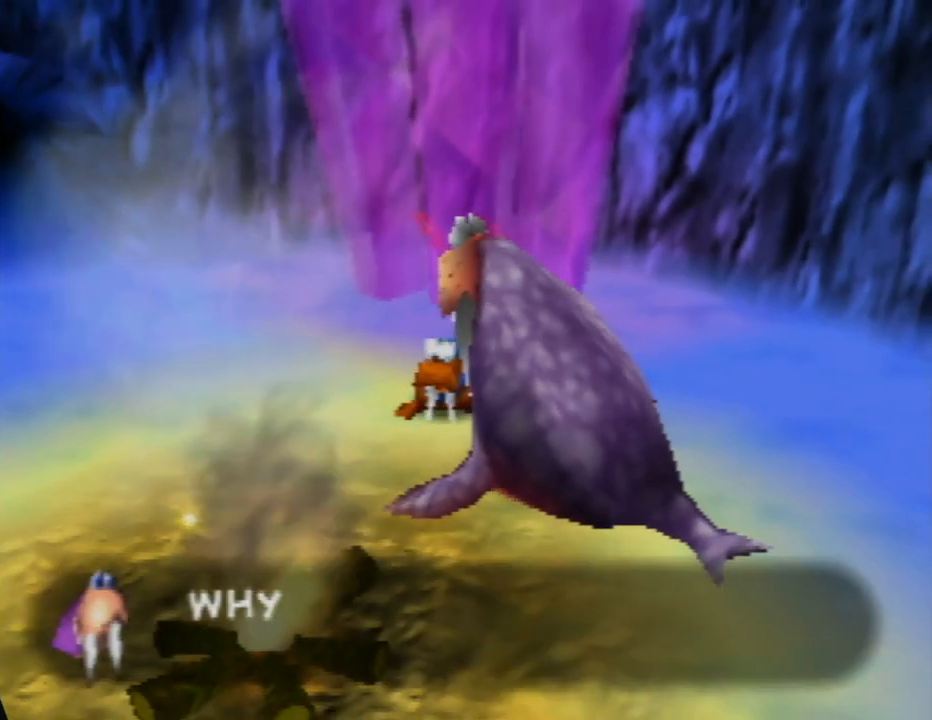
{"buttons": [], "left_stick": "center", "events": []}
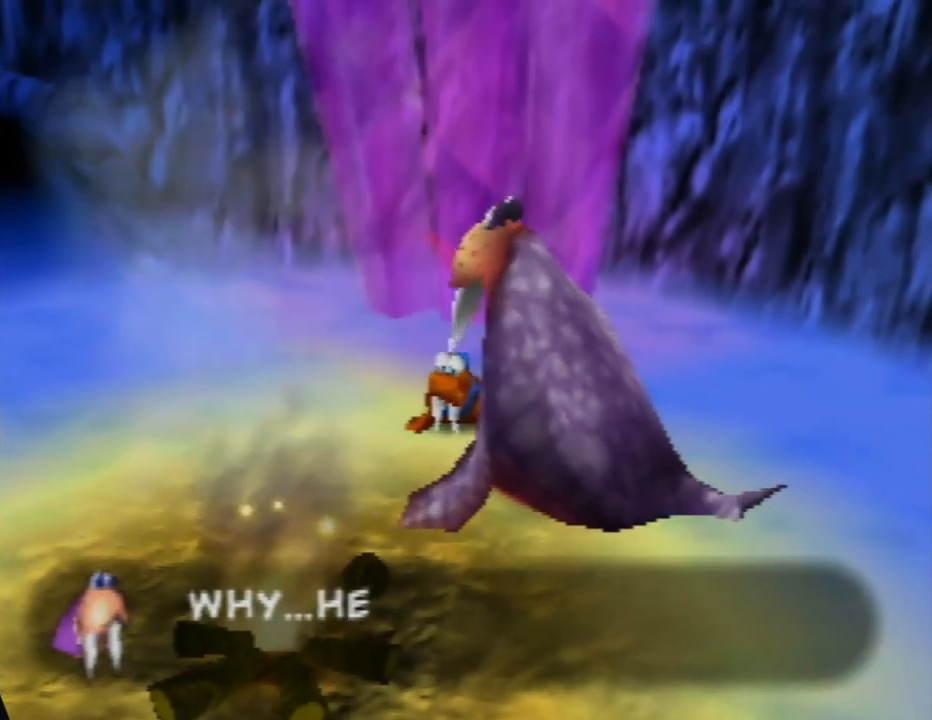
{"buttons": ["C_LEFT"], "left_stick": "center", "events": [[150, "C_LEFT", "down"], [333, "C_LEFT", "up"], [450, "C_LEFT", "down"]]}
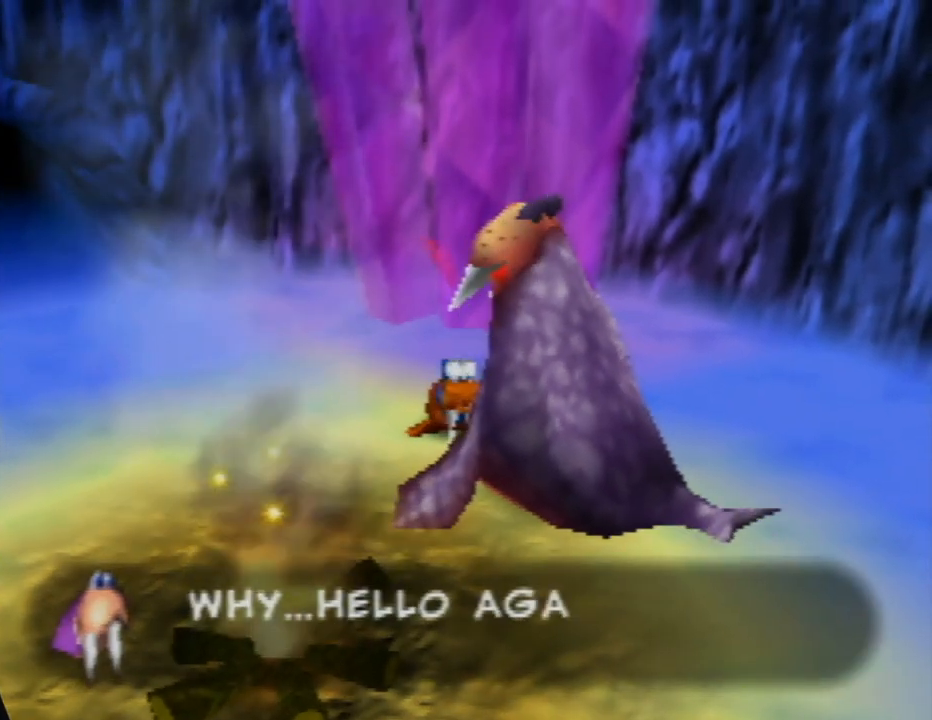
{"buttons": [], "left_stick": "center", "events": [[67, "C_LEFT", "up"], [183, "C_LEFT", "down"], [267, "C_LEFT", "up"]]}
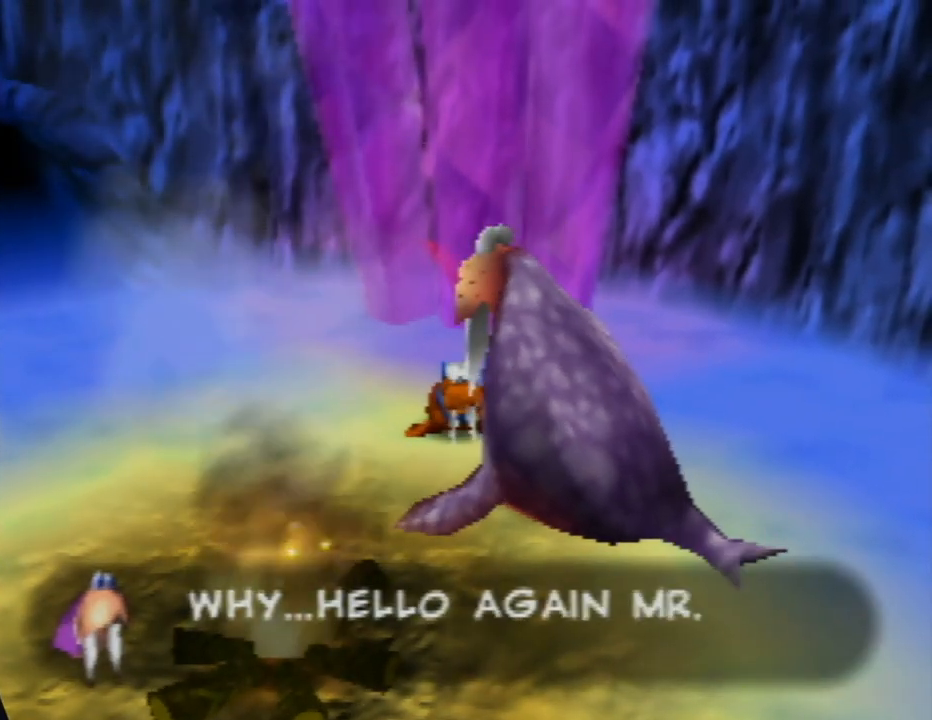
{"buttons": ["A"], "left_stick": "center", "events": [[100, "A", "down"]]}
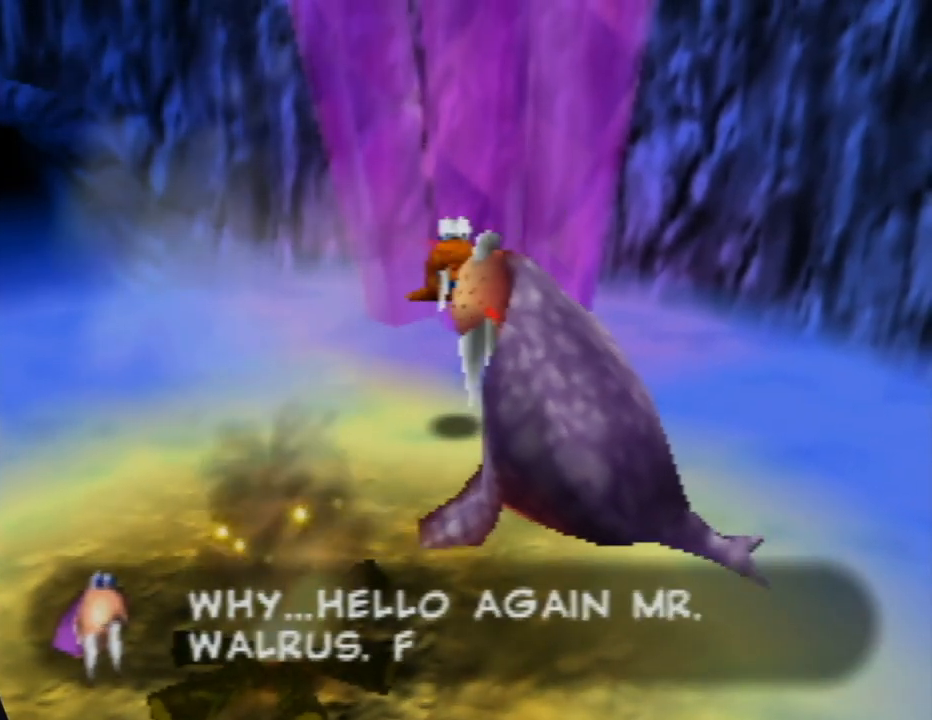
{"buttons": [], "left_stick": "left", "events": [[117, "A", "up"], [300, "left_stick", "left"]]}
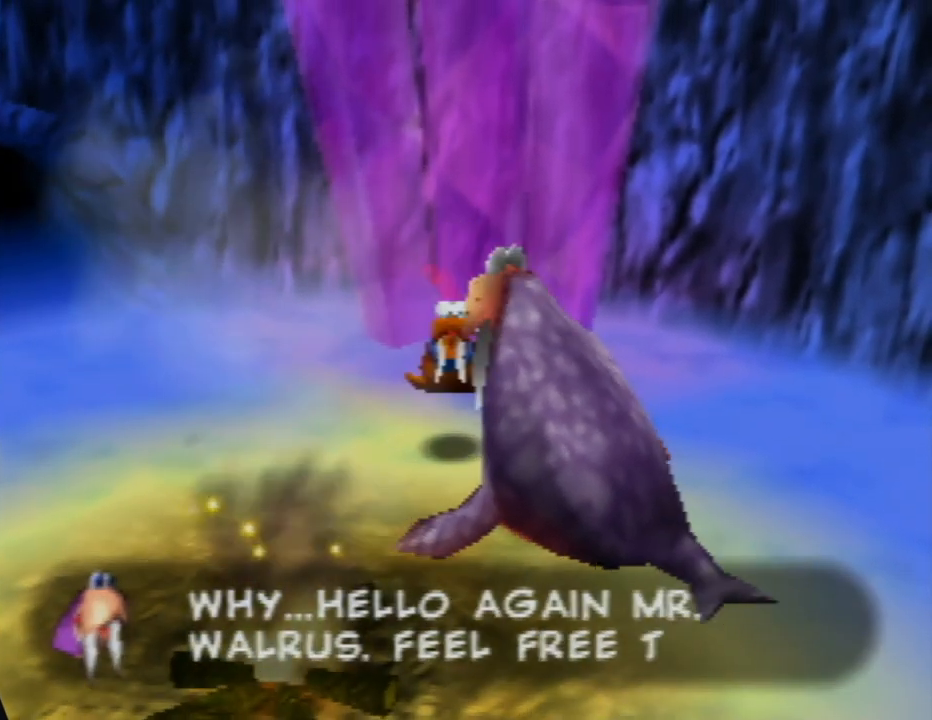
{"buttons": [], "left_stick": "center", "events": [[50, "left_stick", "center"]]}
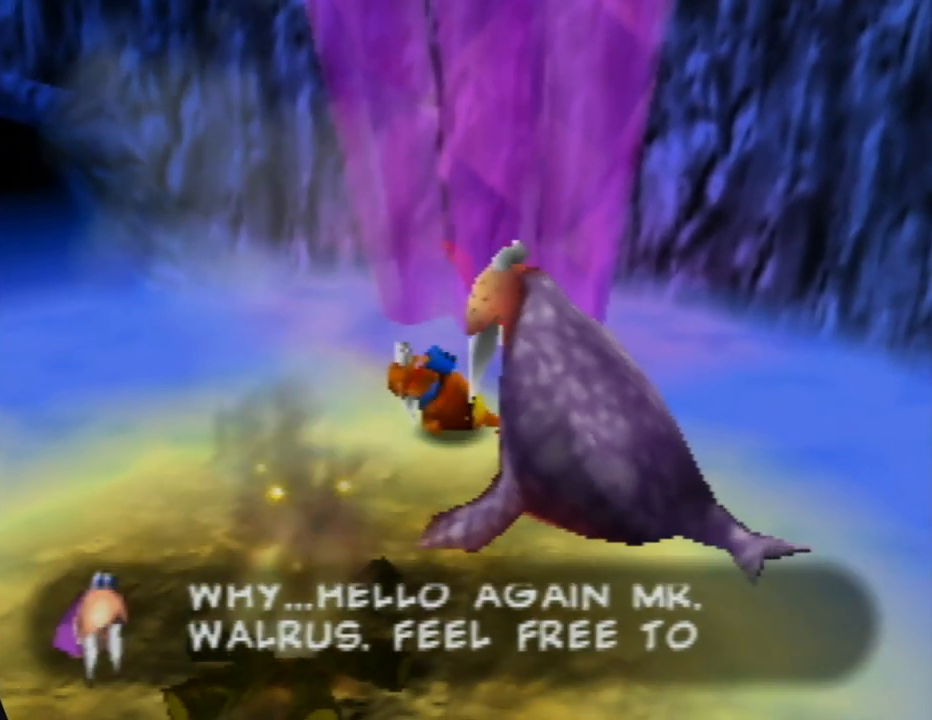
{"buttons": [], "left_stick": "center", "events": []}